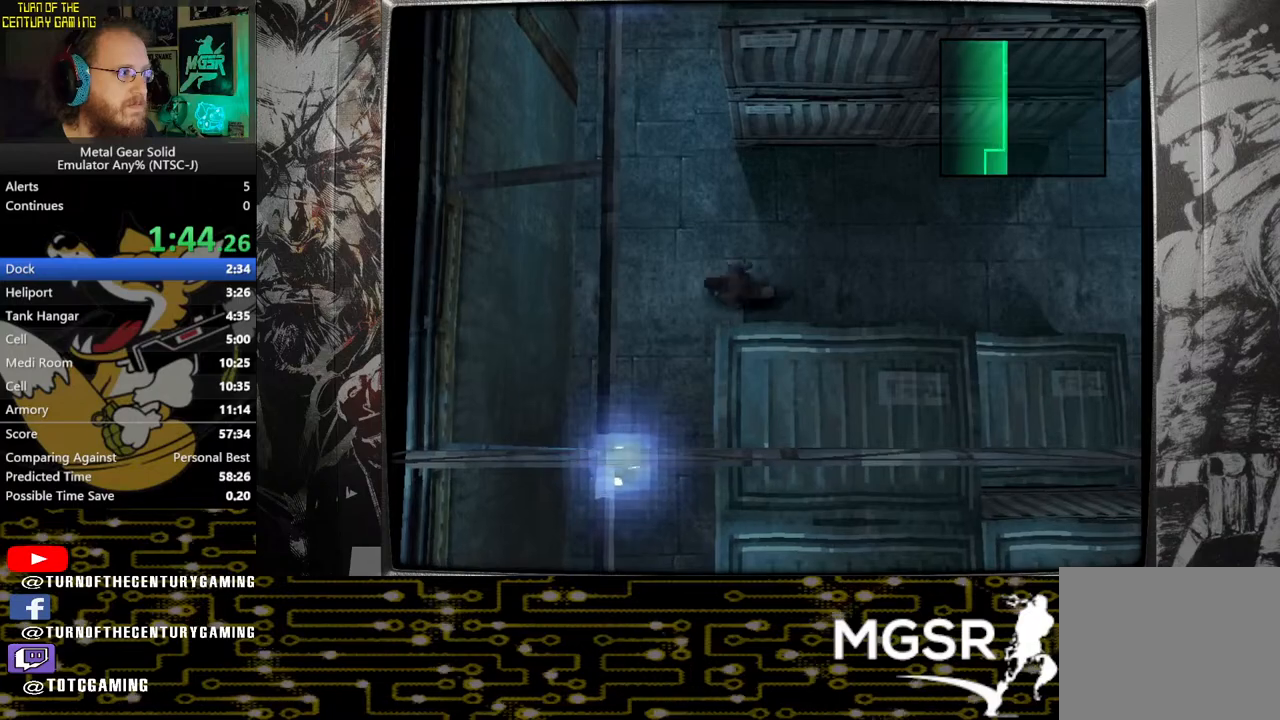
Gameplay with a controller (PlayStation layout); each line is a JSON object with the inputs held at the frame after it. "events" lists button and stick changes between this image and that frame as [ms after this image, input, new state], when the widget could be followed in between.
{"buttons": ["DPAD_RIGHT"], "left_stick": "center", "right_stick": "center", "events": [[100, "DPAD_RIGHT", "down"]]}
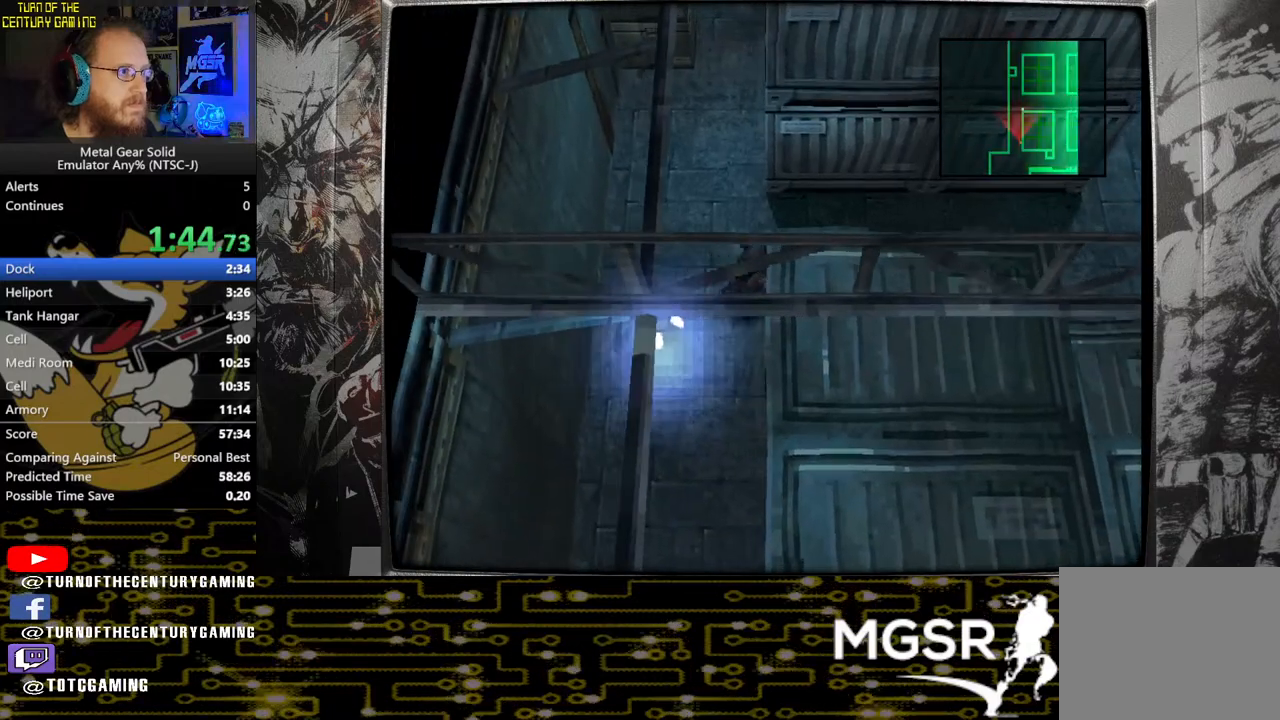
{"buttons": ["DPAD_RIGHT"], "left_stick": "center", "right_stick": "center", "events": [[83, "DPAD_DOWN", "down"], [450, "DPAD_DOWN", "up"]]}
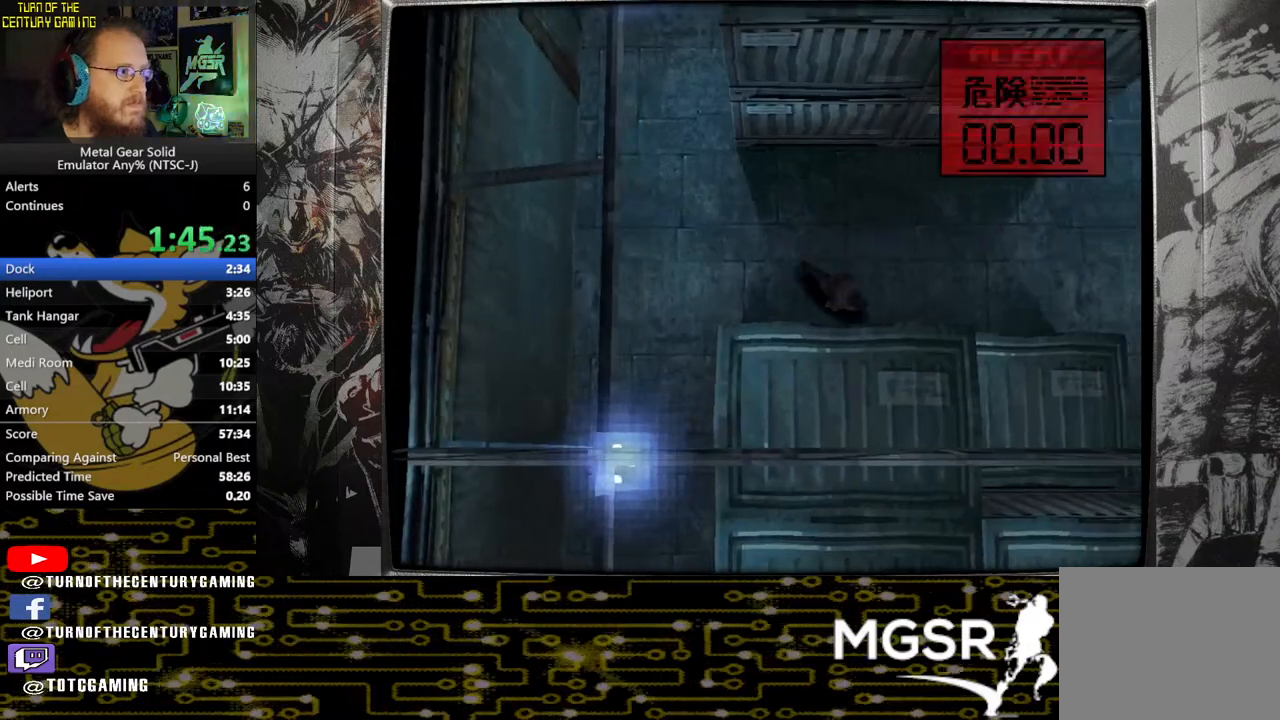
{"buttons": ["DPAD_RIGHT"], "left_stick": "center", "right_stick": "center", "events": []}
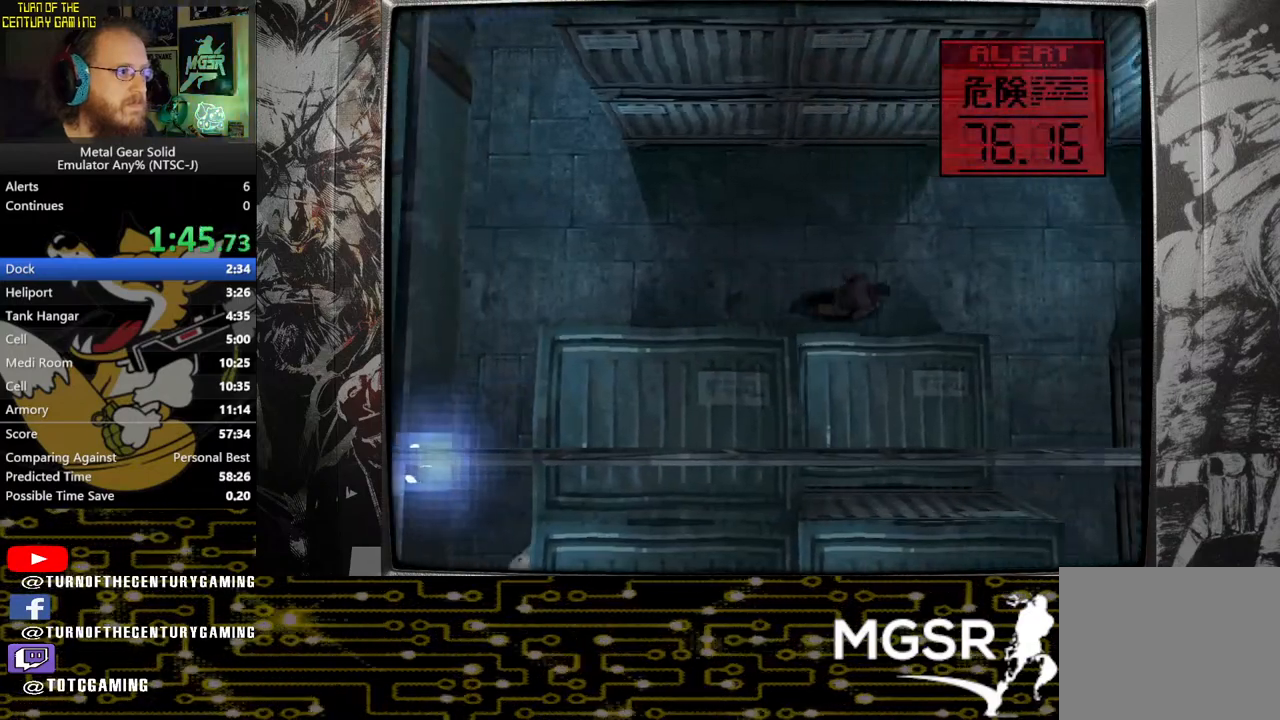
{"buttons": ["DPAD_DOWN", "DPAD_RIGHT"], "left_stick": "center", "right_stick": "center", "events": [[333, "DPAD_DOWN", "down"]]}
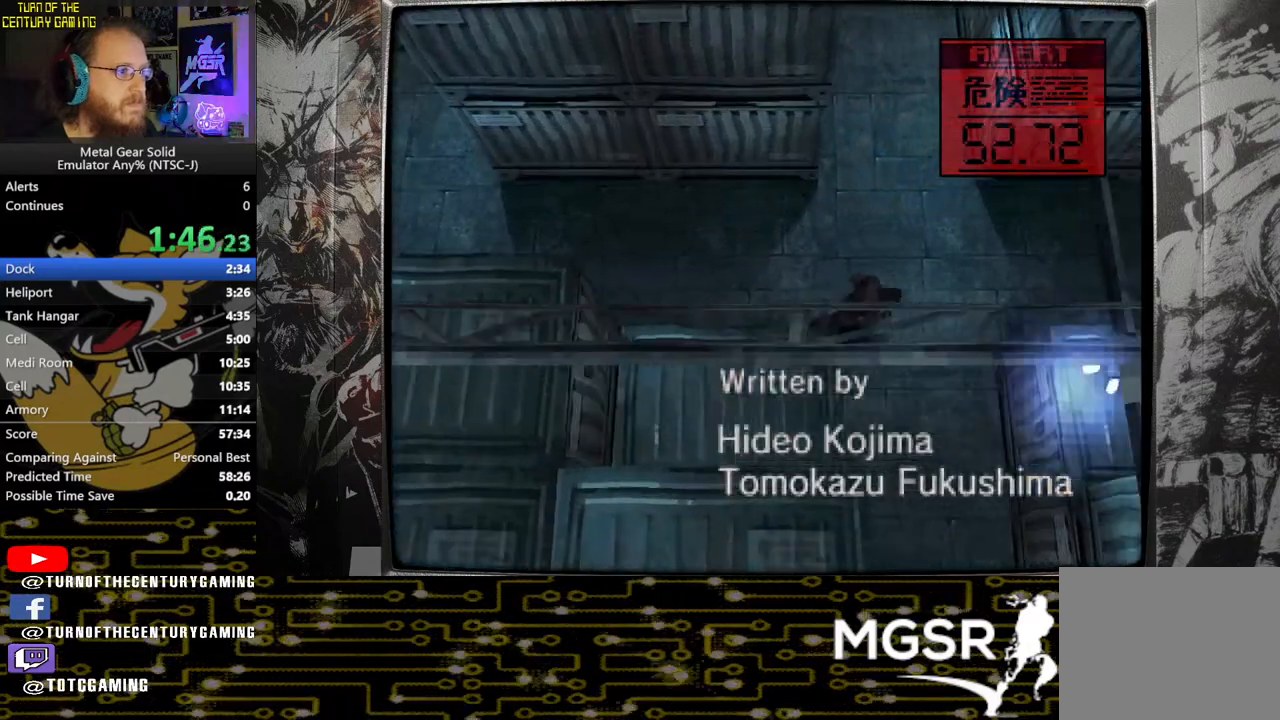
{"buttons": ["DPAD_DOWN"], "left_stick": "center", "right_stick": "center", "events": [[167, "DPAD_RIGHT", "up"]]}
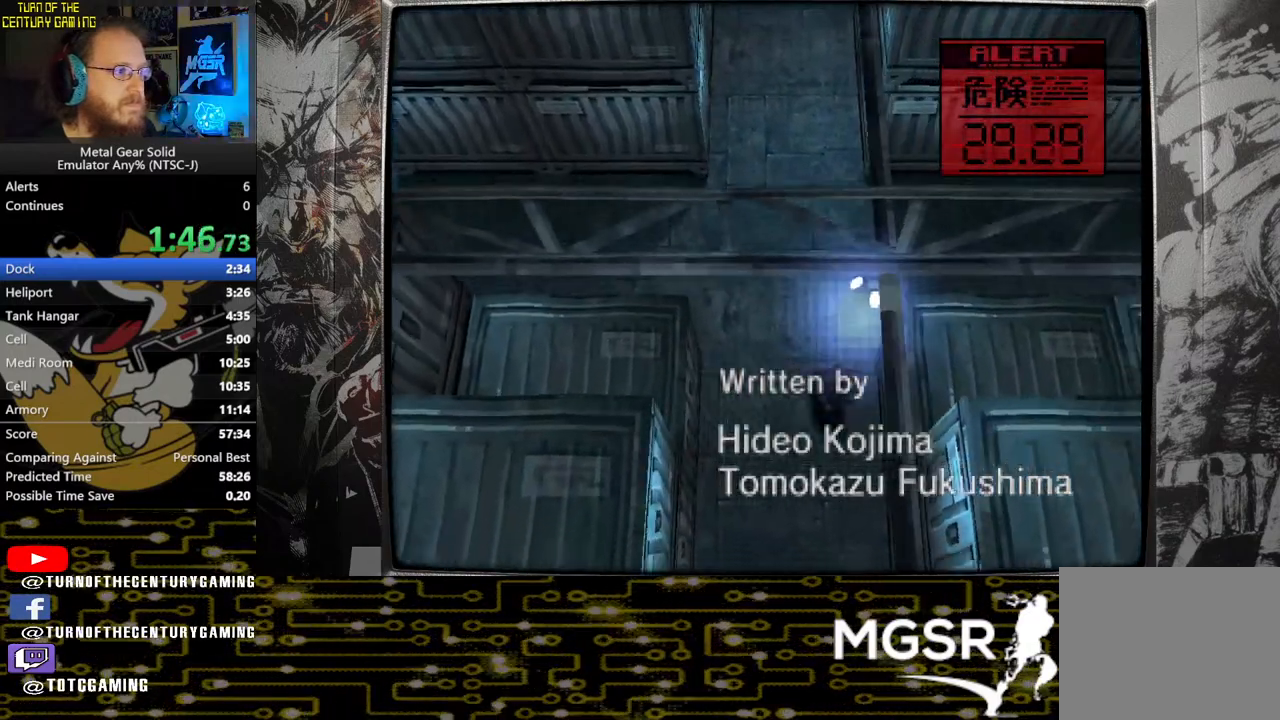
{"buttons": ["DPAD_DOWN"], "left_stick": "center", "right_stick": "center", "events": []}
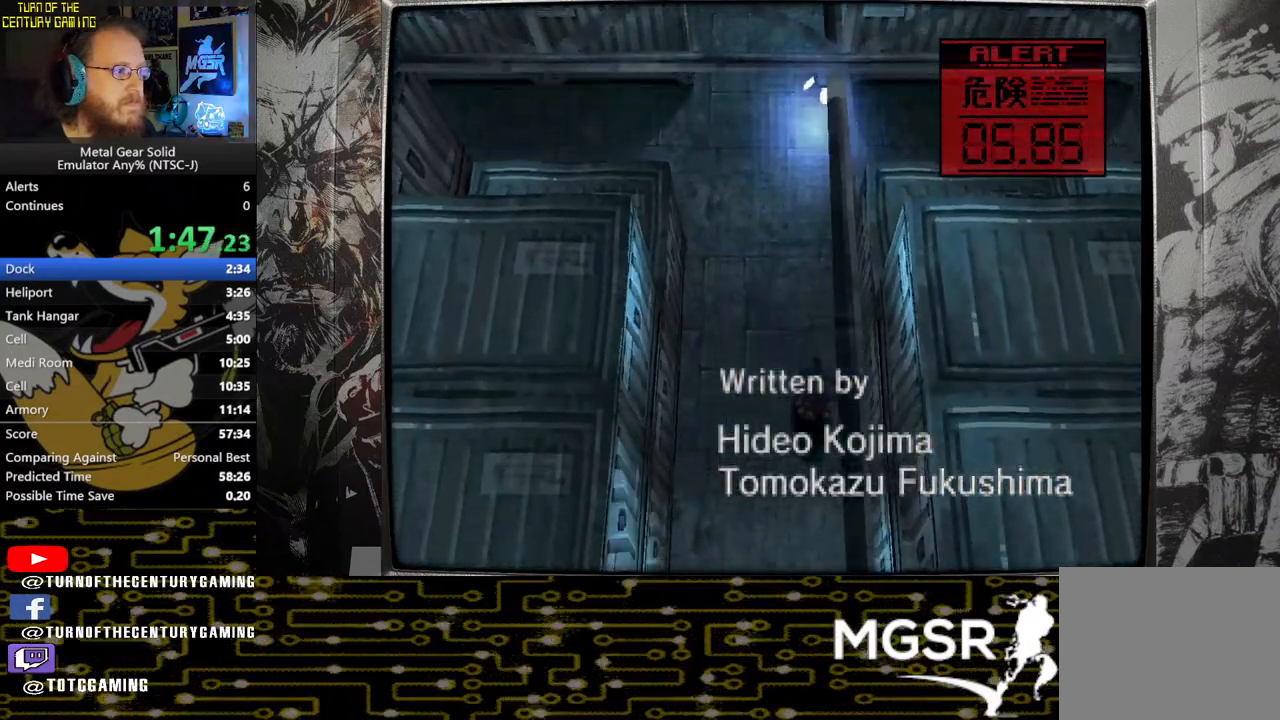
{"buttons": ["DPAD_DOWN"], "left_stick": "center", "right_stick": "center", "events": []}
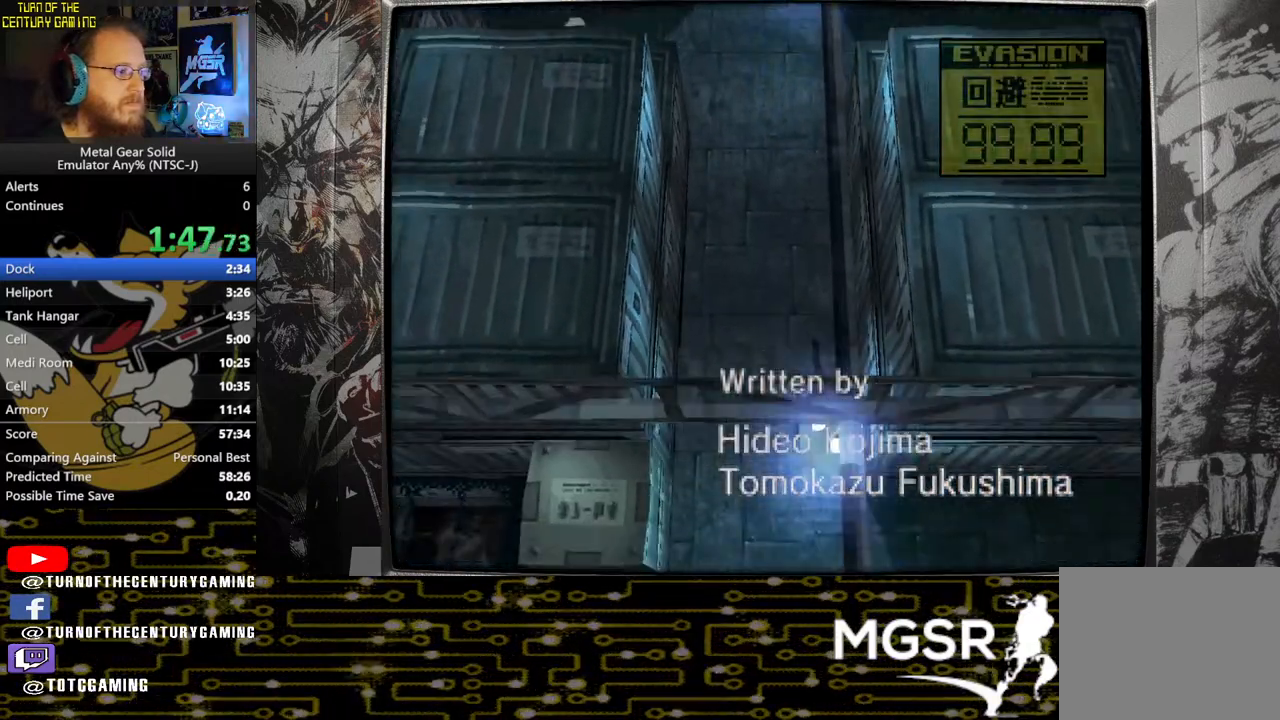
{"buttons": ["DPAD_RIGHT"], "left_stick": "center", "right_stick": "center", "events": [[100, "DPAD_RIGHT", "down"], [167, "DPAD_DOWN", "up"]]}
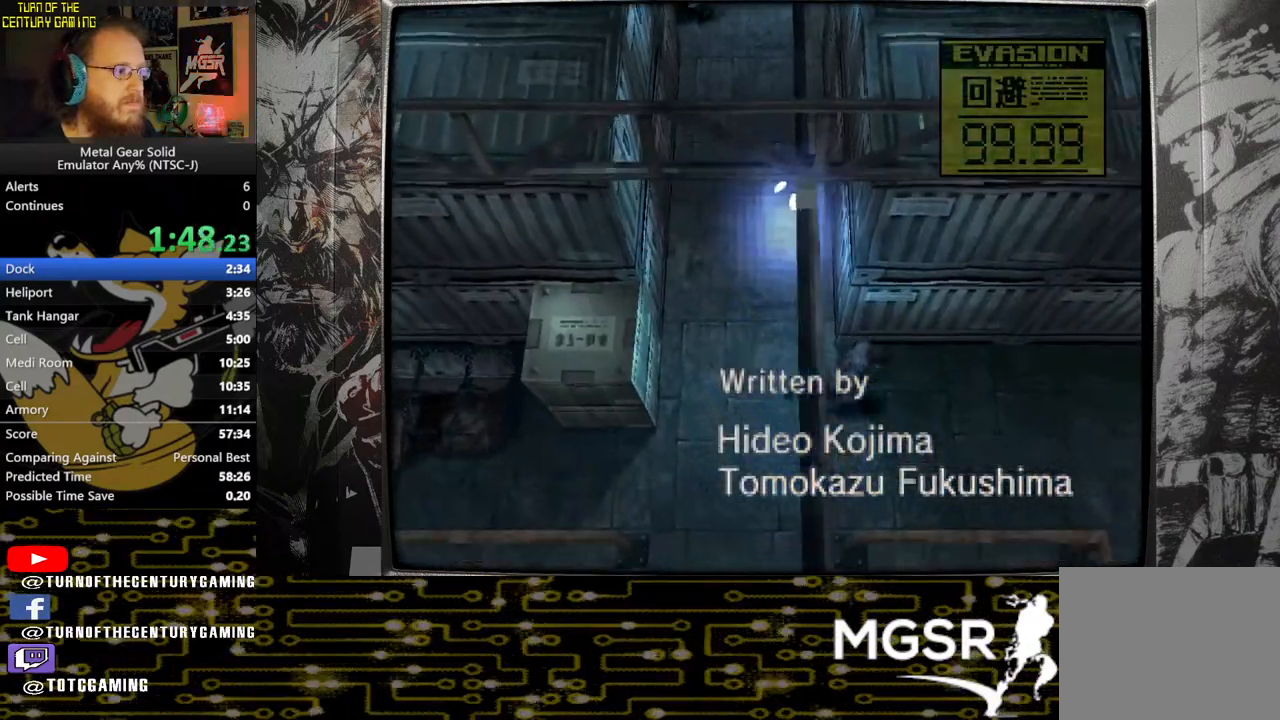
{"buttons": ["DPAD_RIGHT"], "left_stick": "center", "right_stick": "center", "events": []}
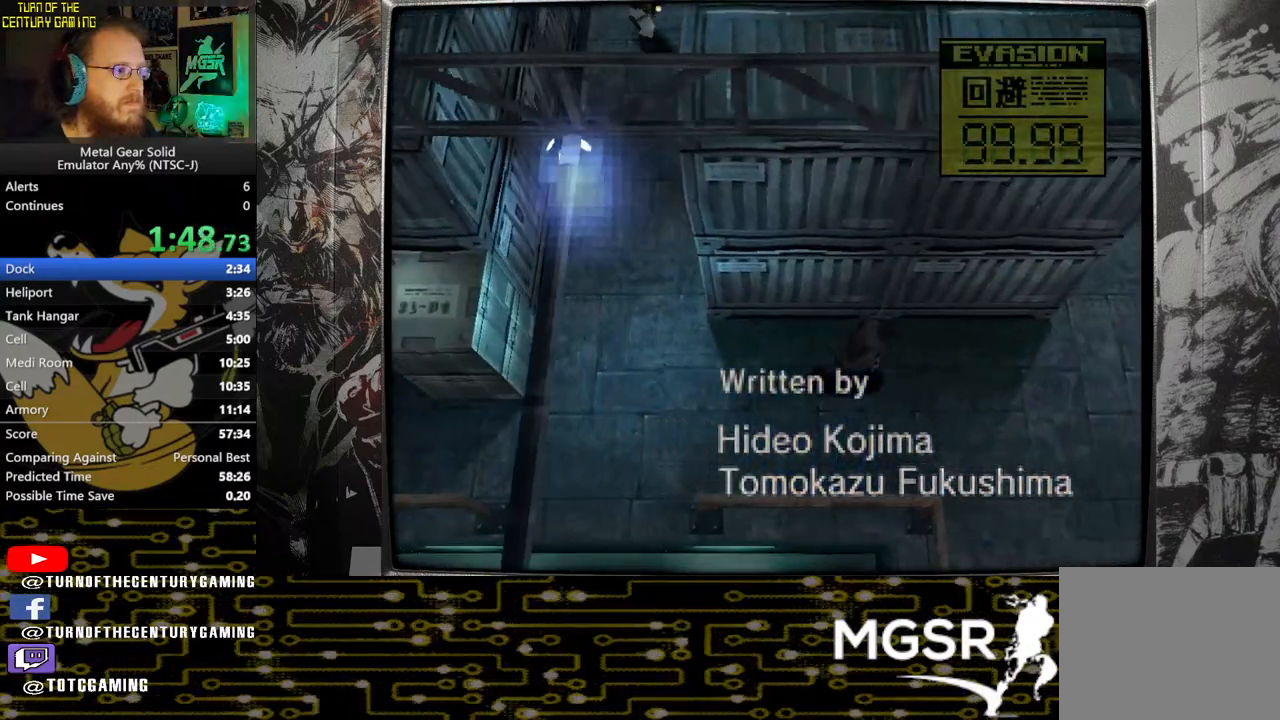
{"buttons": ["DPAD_UP"], "left_stick": "center", "right_stick": "center", "events": [[33, "DPAD_UP", "down"], [150, "DPAD_RIGHT", "up"]]}
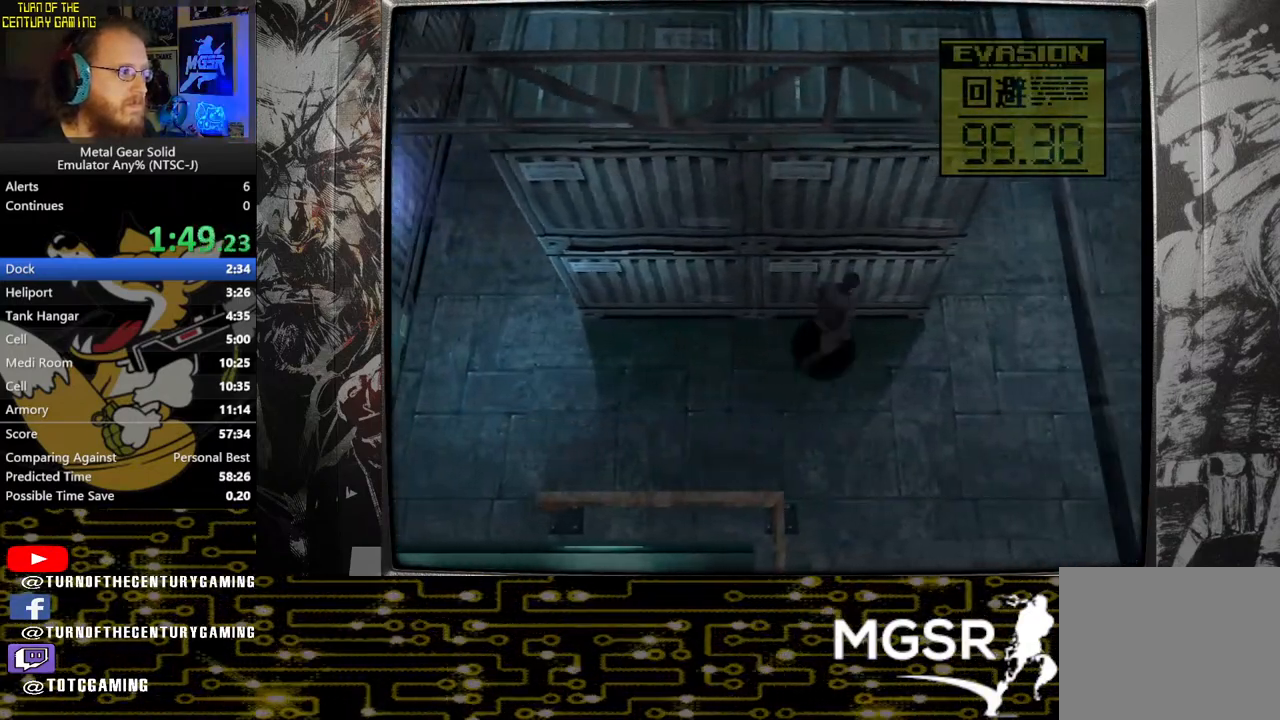
{"buttons": [], "left_stick": "center", "right_stick": "center", "events": [[250, "CIRCLE", "down"], [433, "CIRCLE", "up"], [450, "DPAD_UP", "up"]]}
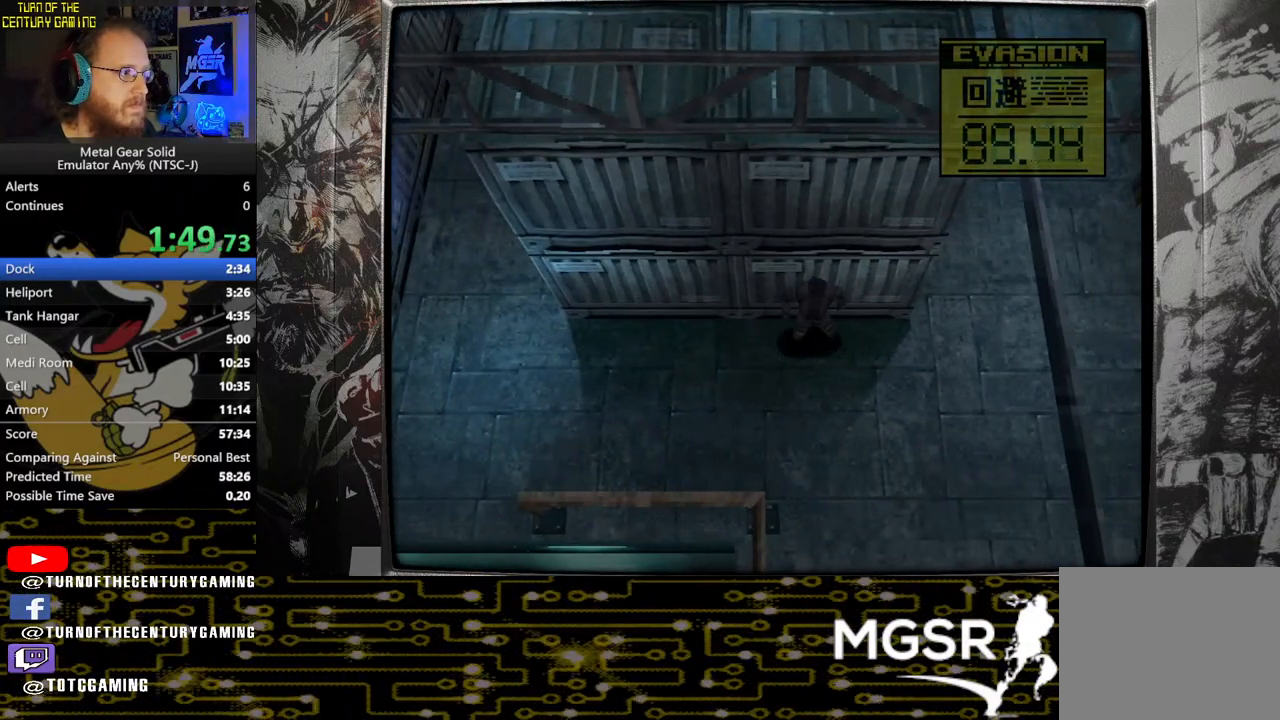
{"buttons": [], "left_stick": "right", "right_stick": "center", "events": [[133, "left_stick", "right"]]}
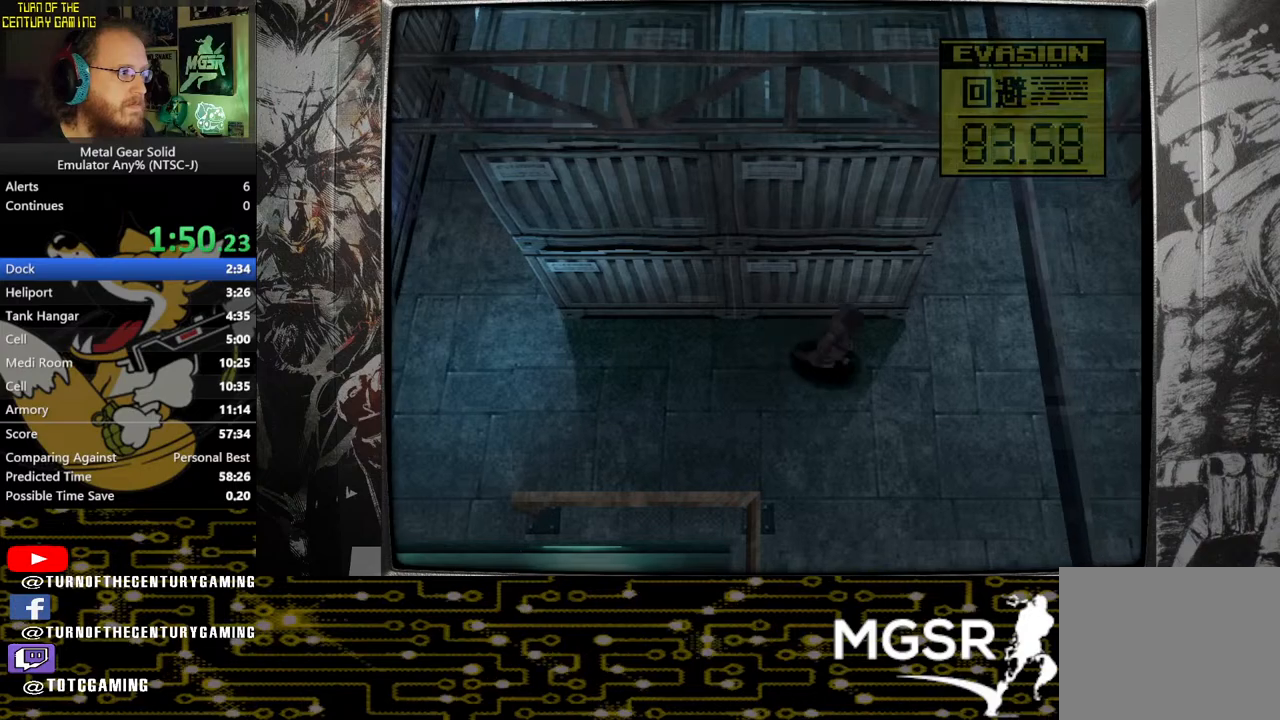
{"buttons": [], "left_stick": "up", "right_stick": "center", "events": [[200, "left_stick", "up-right"], [383, "left_stick", "up"]]}
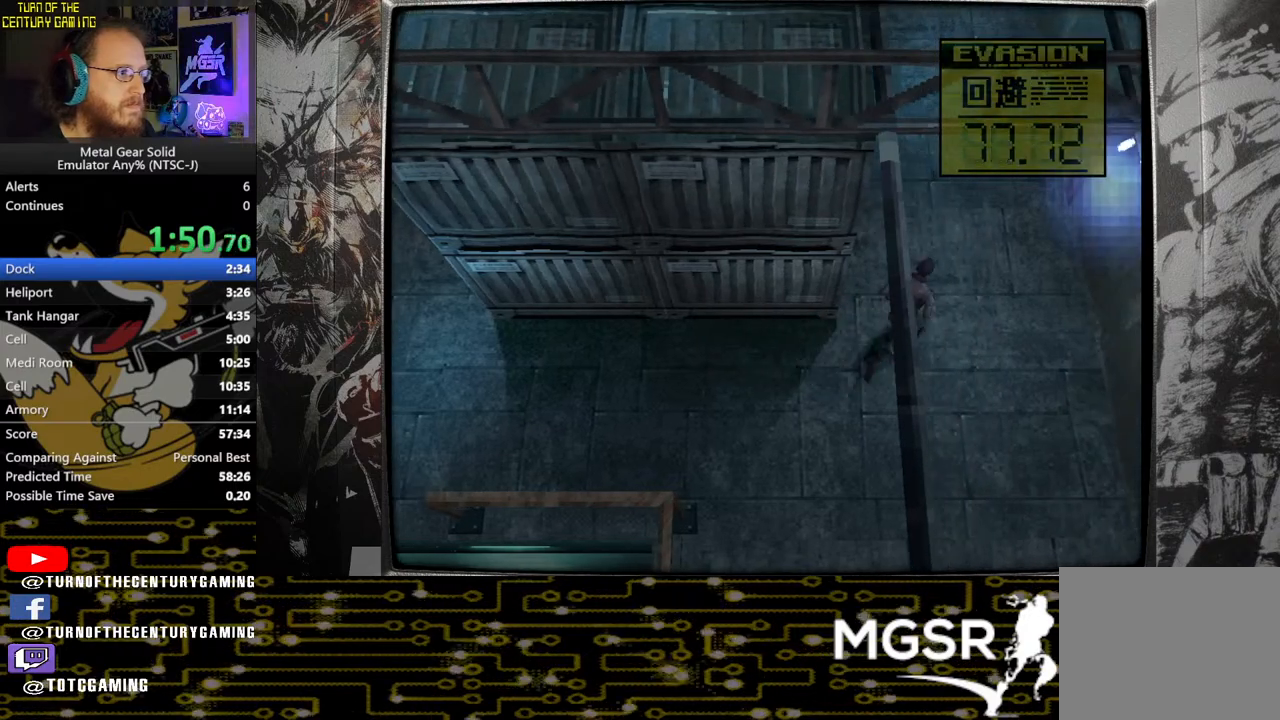
{"buttons": [], "left_stick": "up", "right_stick": "center", "events": []}
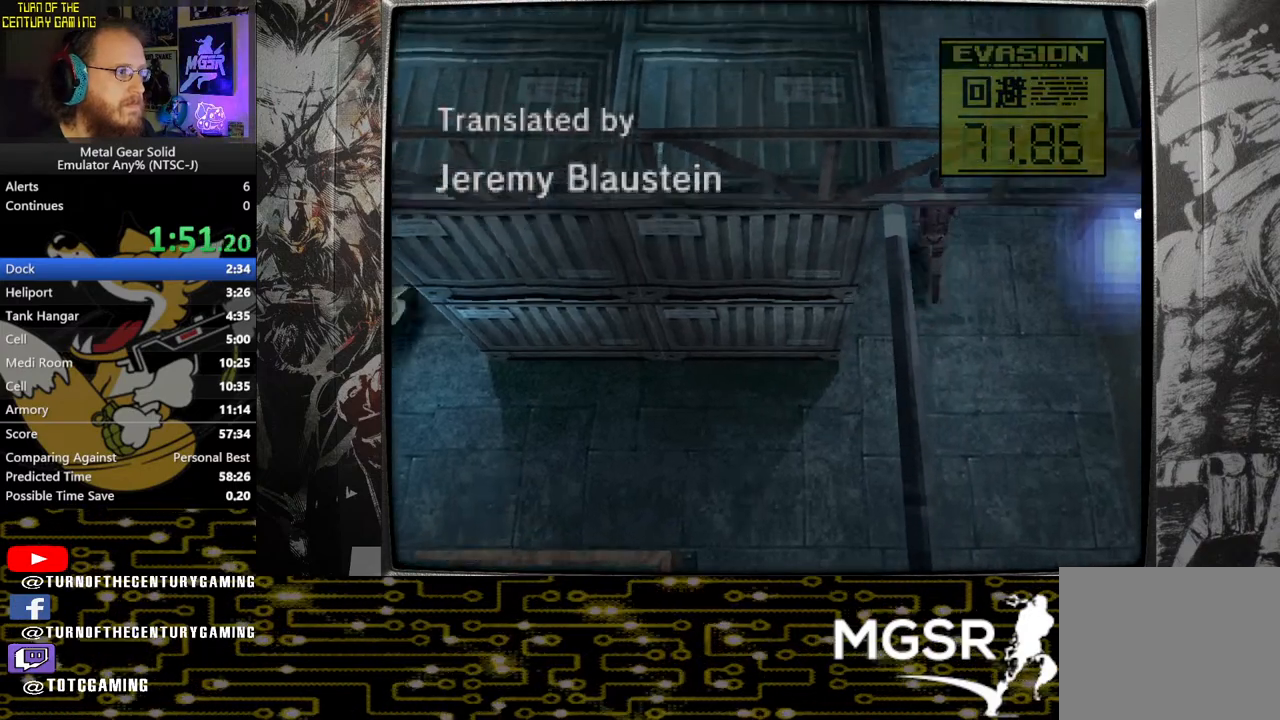
{"buttons": [], "left_stick": "up", "right_stick": "center", "events": []}
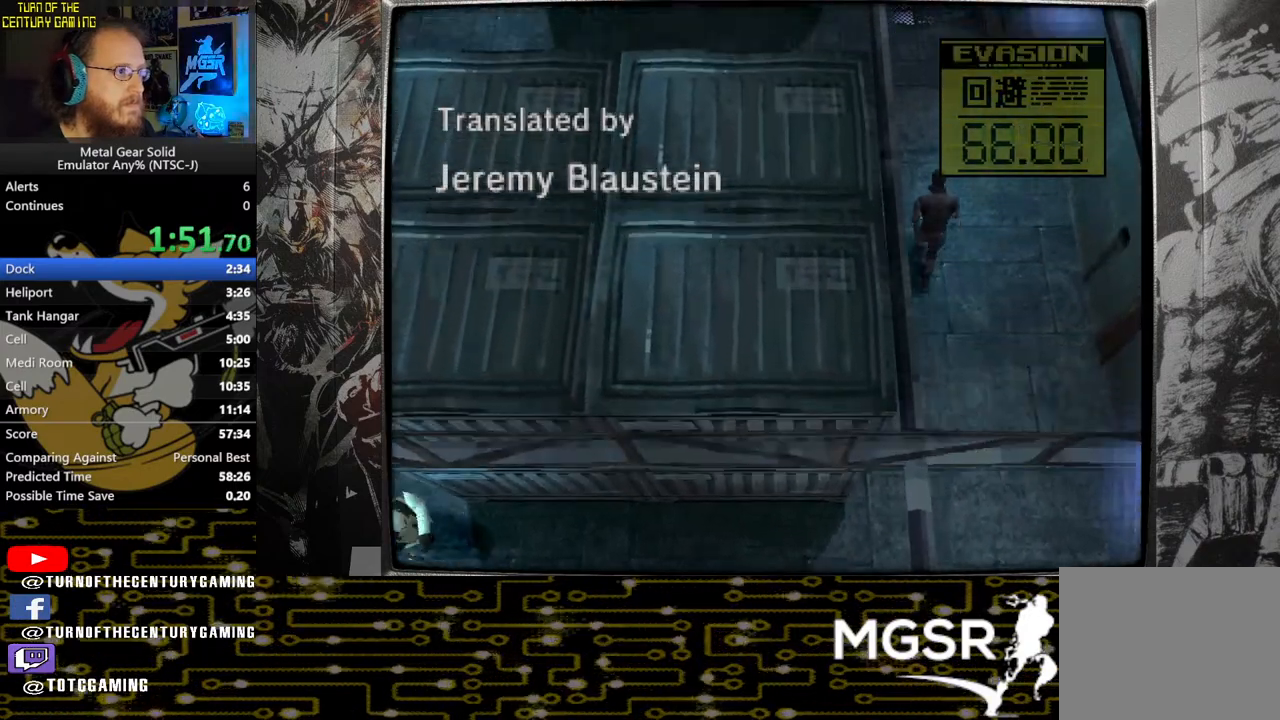
{"buttons": [], "left_stick": "up", "right_stick": "center", "events": []}
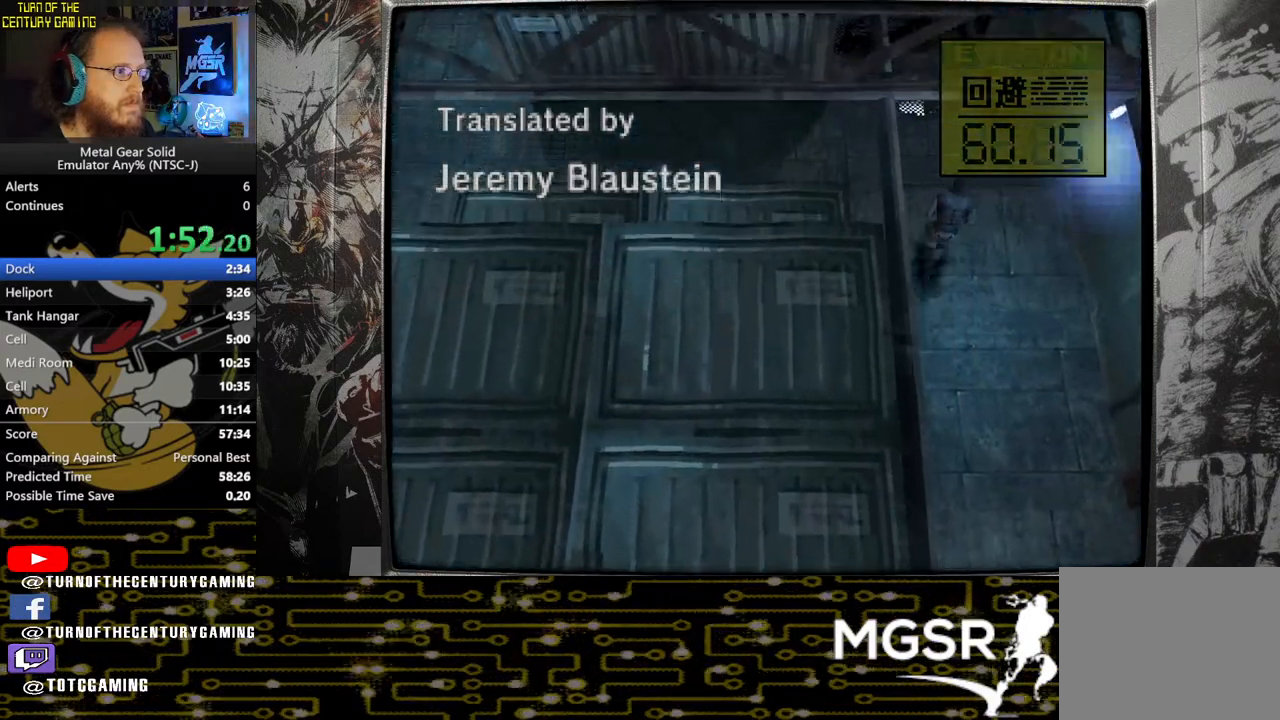
{"buttons": [], "left_stick": "up", "right_stick": "center", "events": []}
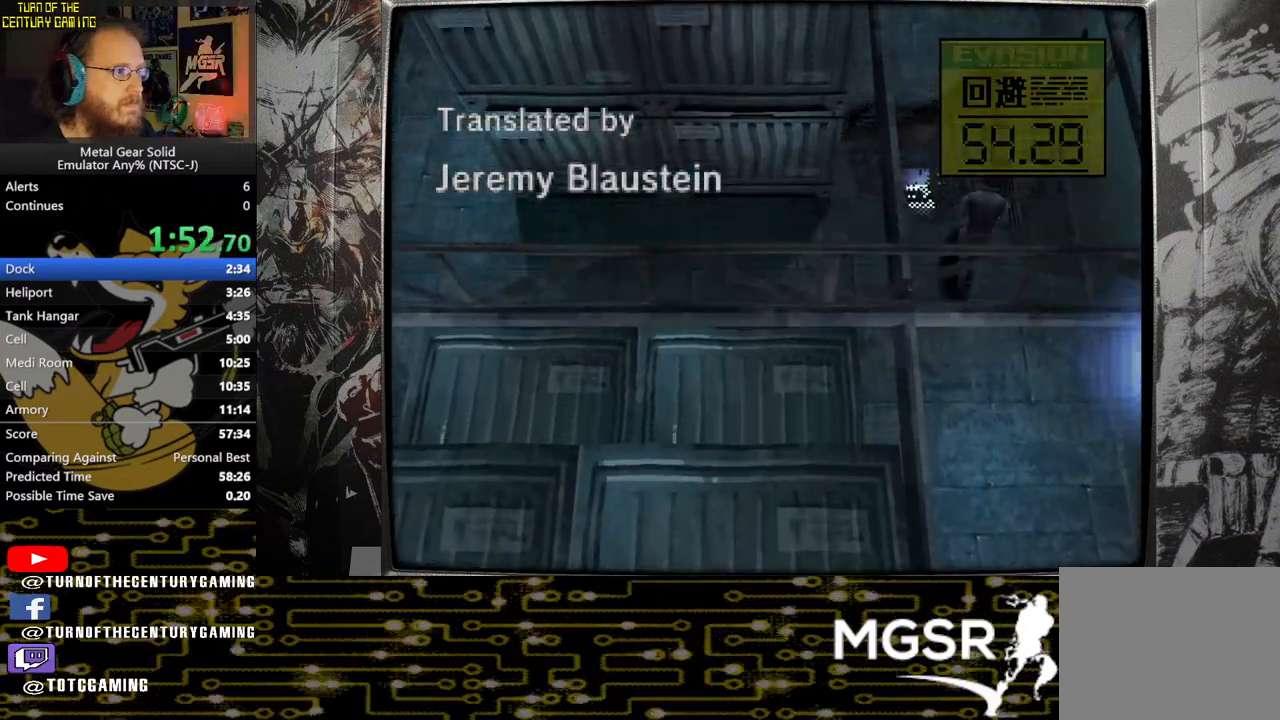
{"buttons": [], "left_stick": "up", "right_stick": "center", "events": []}
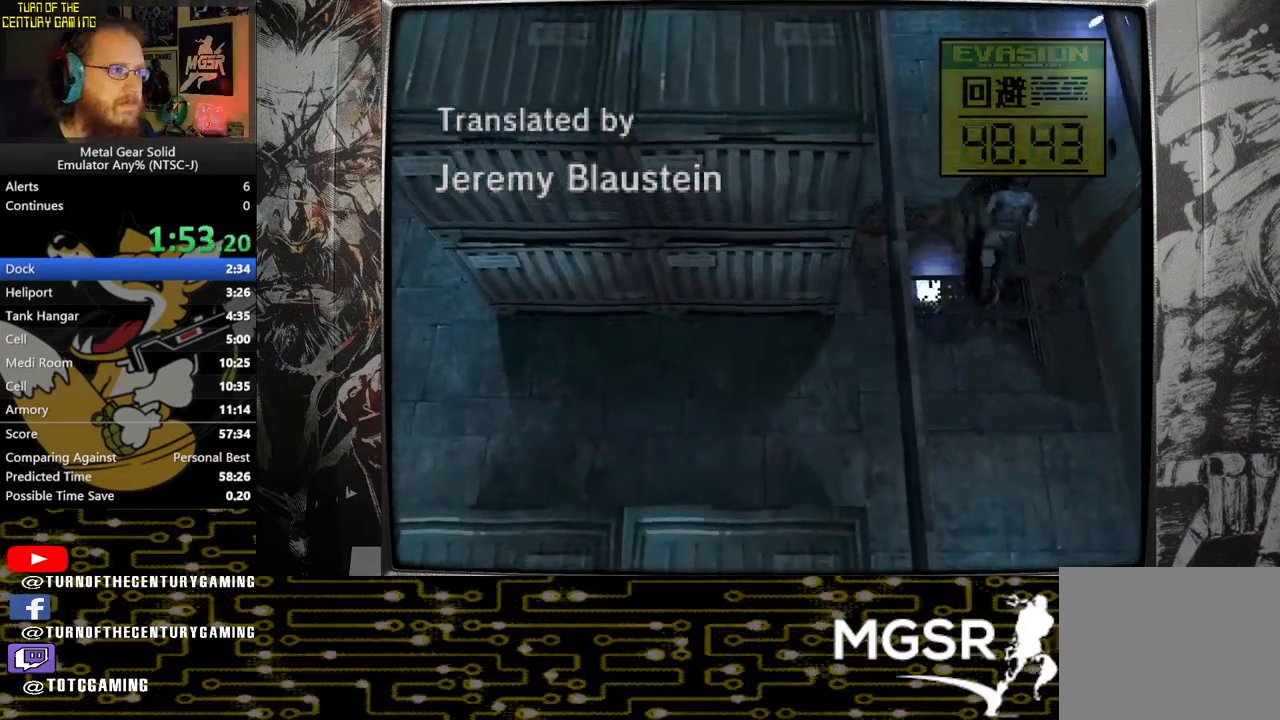
{"buttons": [], "left_stick": "up", "right_stick": "center", "events": []}
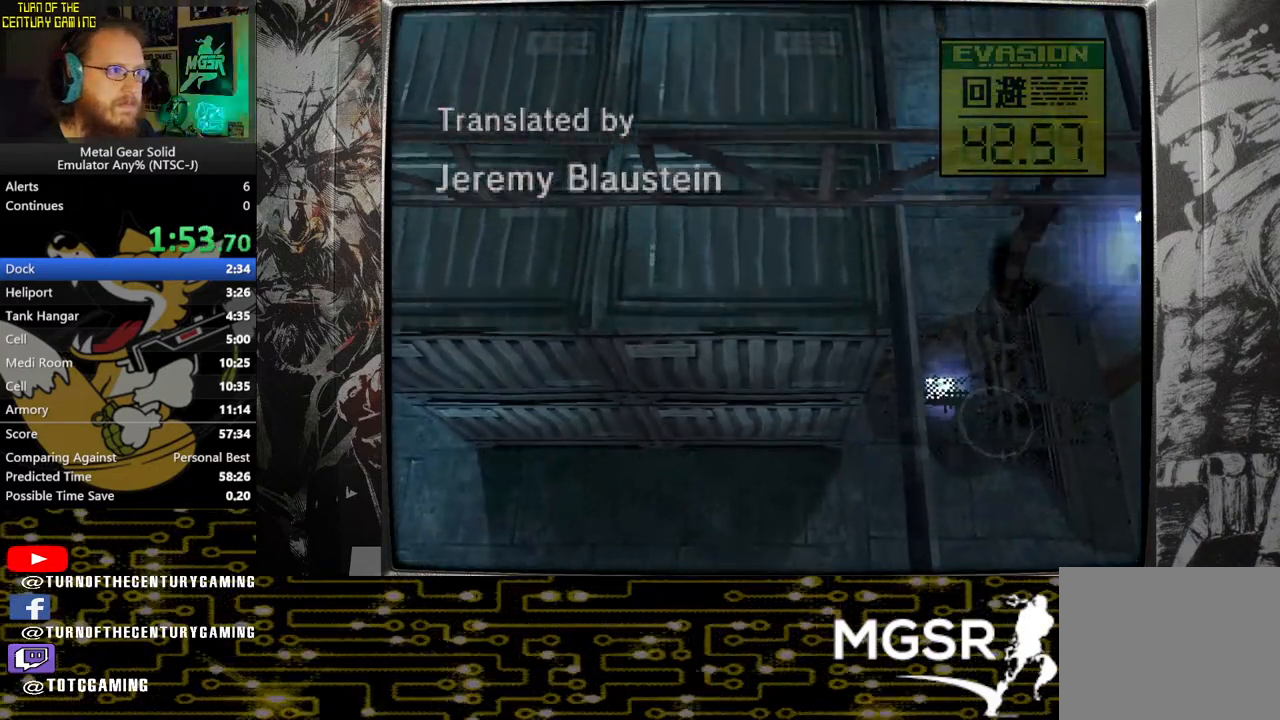
{"buttons": [], "left_stick": "up", "right_stick": "center", "events": []}
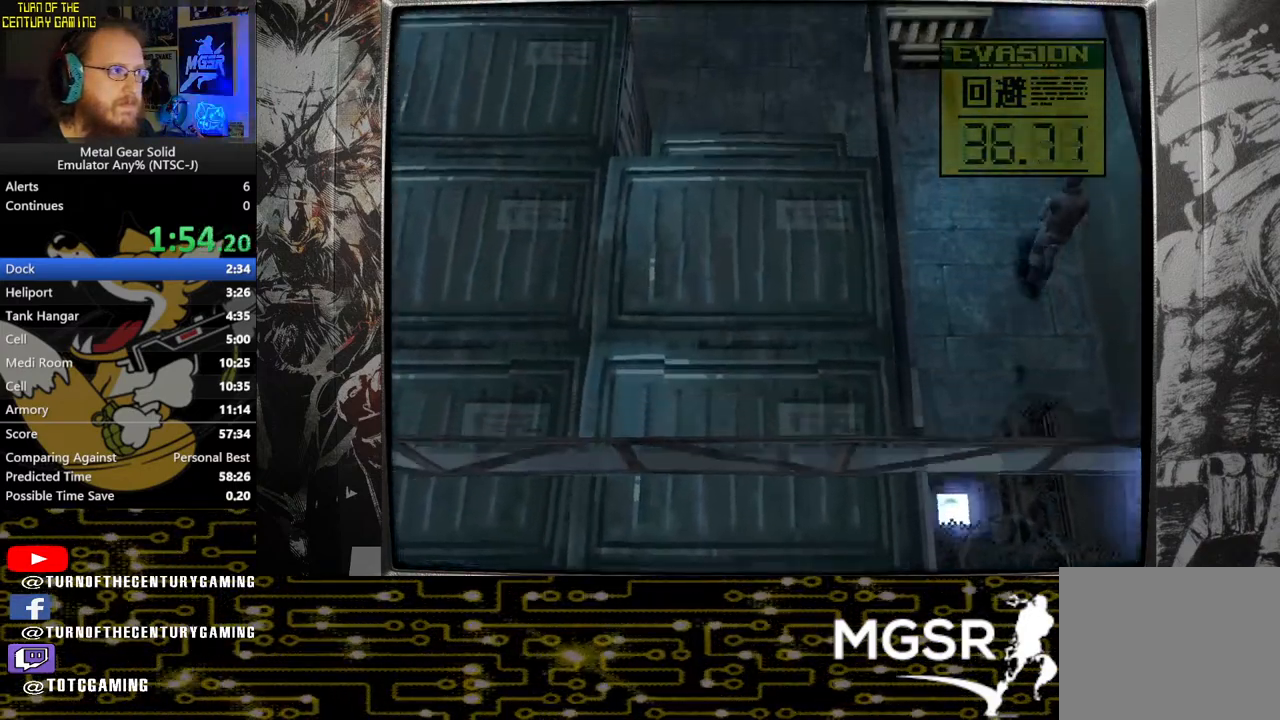
{"buttons": [], "left_stick": "up", "right_stick": "center", "events": []}
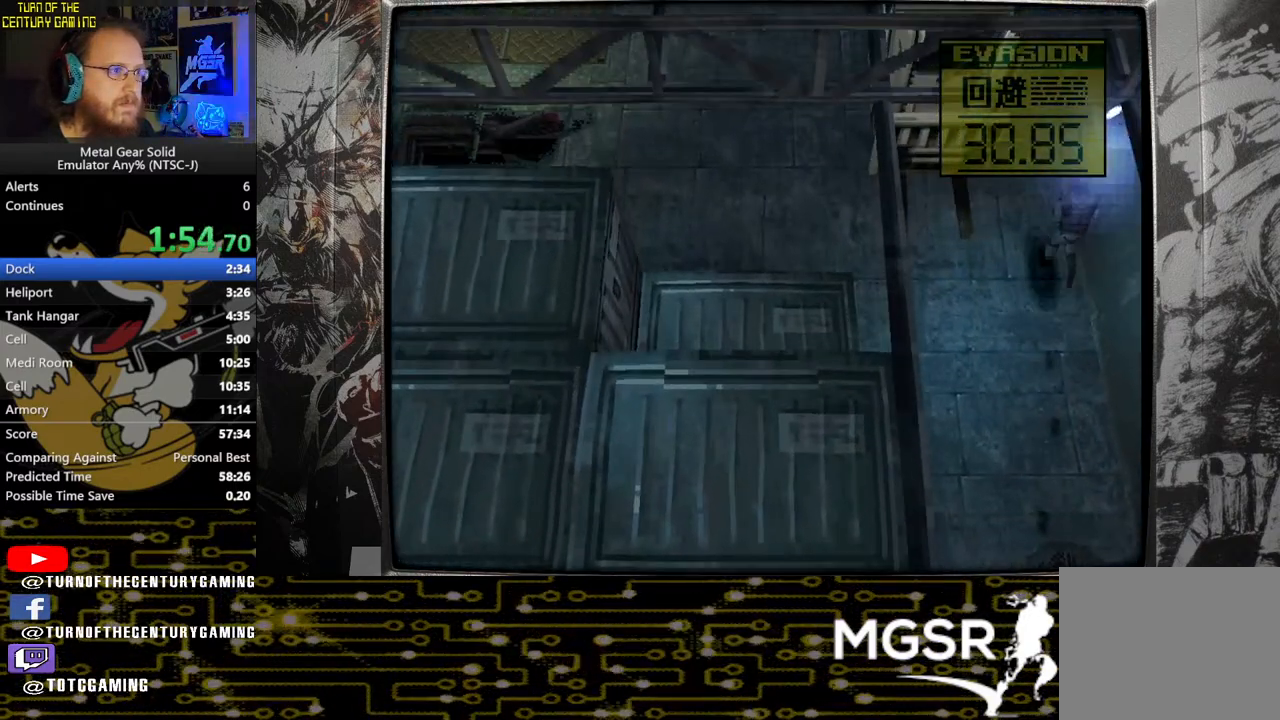
{"buttons": [], "left_stick": "up", "right_stick": "center", "events": []}
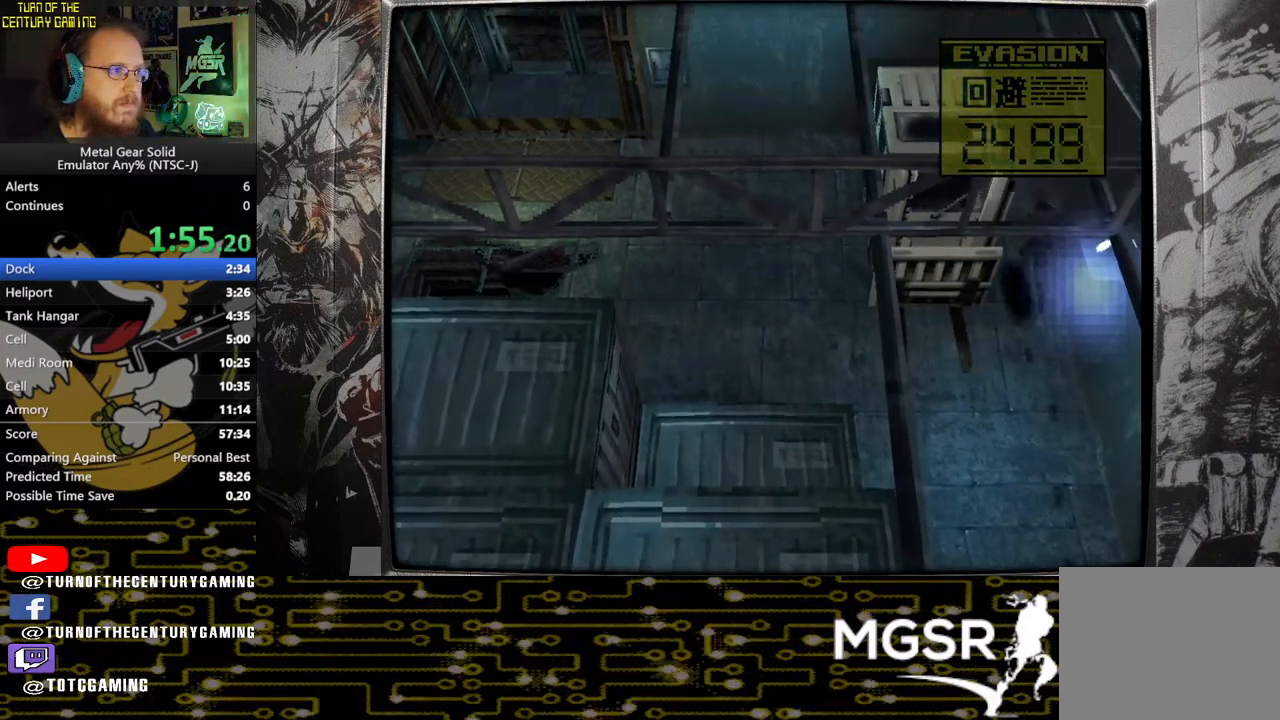
{"buttons": [], "left_stick": "up-left", "right_stick": "center", "events": [[400, "left_stick", "up-left"]]}
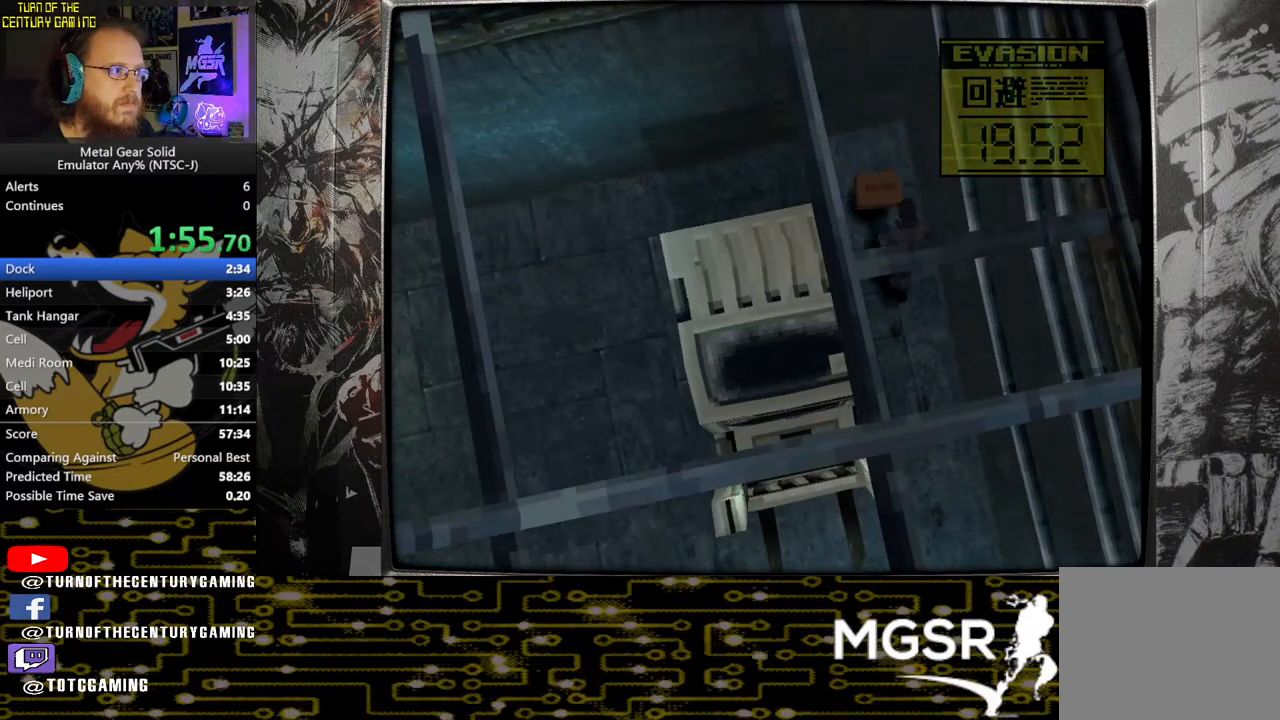
{"buttons": [], "left_stick": "left", "right_stick": "center", "events": [[183, "left_stick", "left"]]}
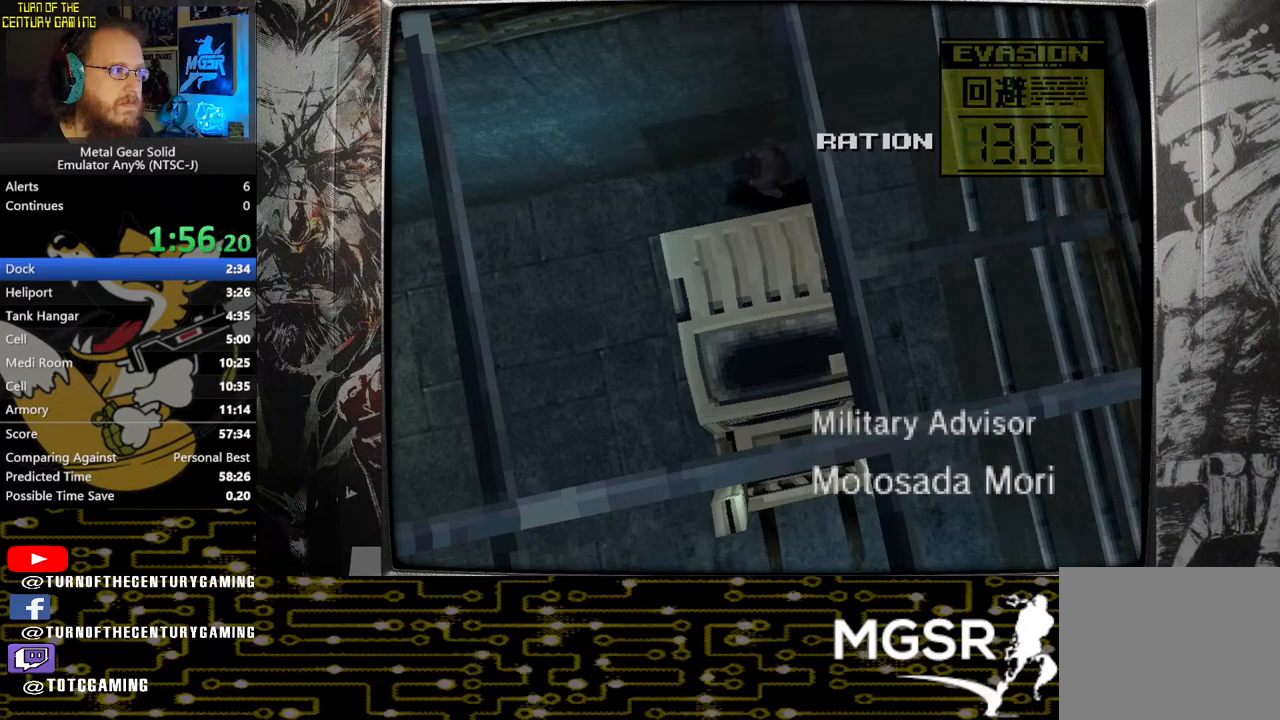
{"buttons": [], "left_stick": "left", "right_stick": "center", "events": []}
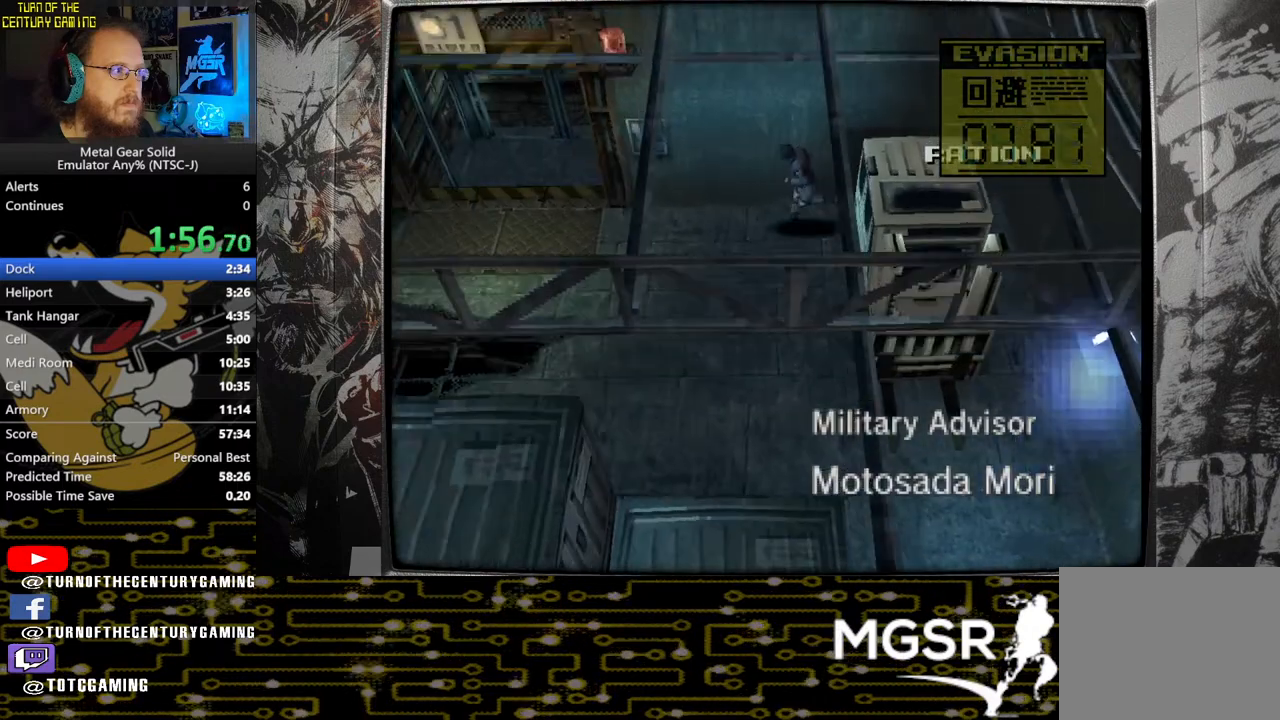
{"buttons": [], "left_stick": "left", "right_stick": "center", "events": []}
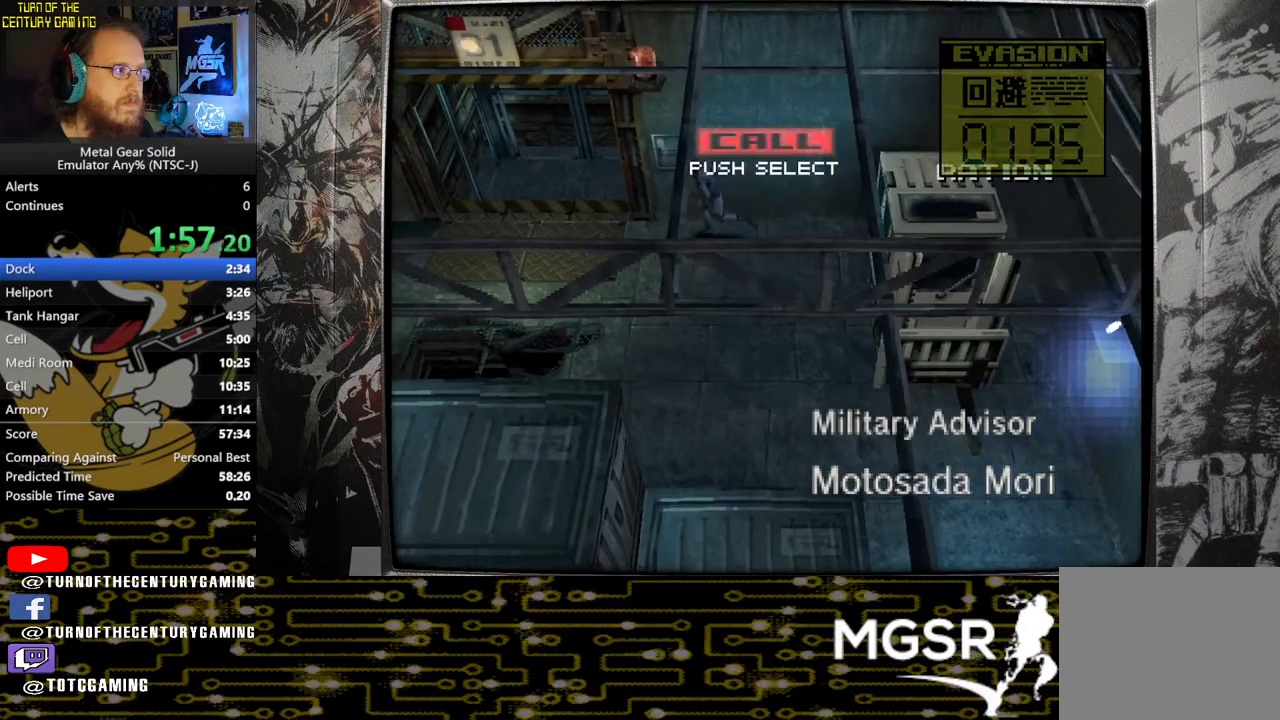
{"buttons": ["DPAD_UP"], "left_stick": "center", "right_stick": "center", "events": [[117, "DPAD_UP", "down"], [217, "left_stick", "center"]]}
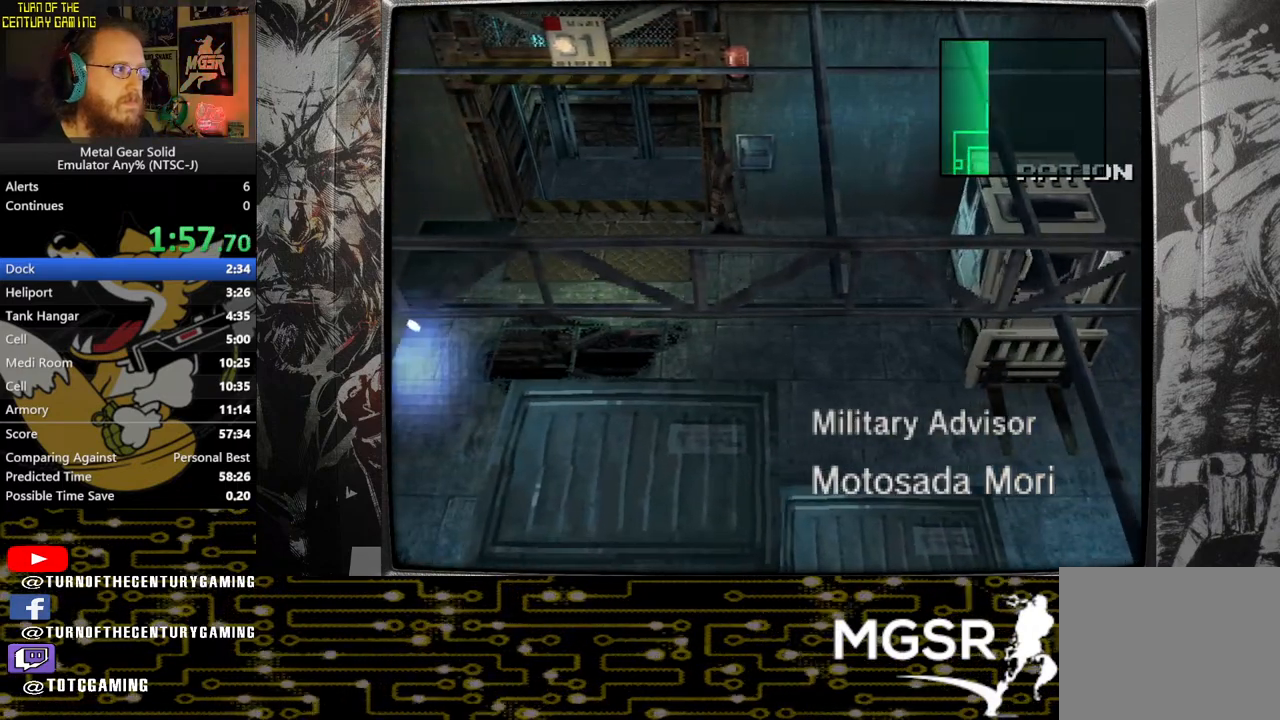
{"buttons": ["DPAD_UP"], "left_stick": "center", "right_stick": "center", "events": []}
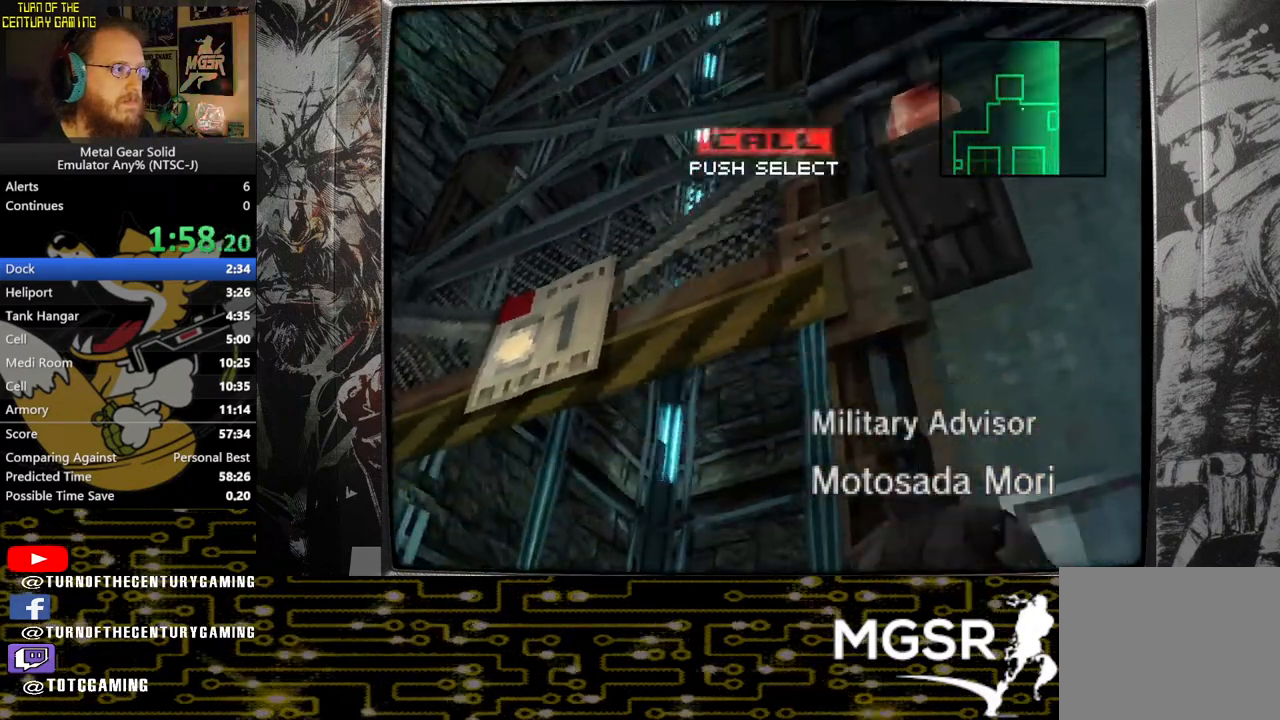
{"buttons": ["DPAD_UP", "DPAD_RIGHT"], "left_stick": "center", "right_stick": "center", "events": [[400, "DPAD_RIGHT", "down"]]}
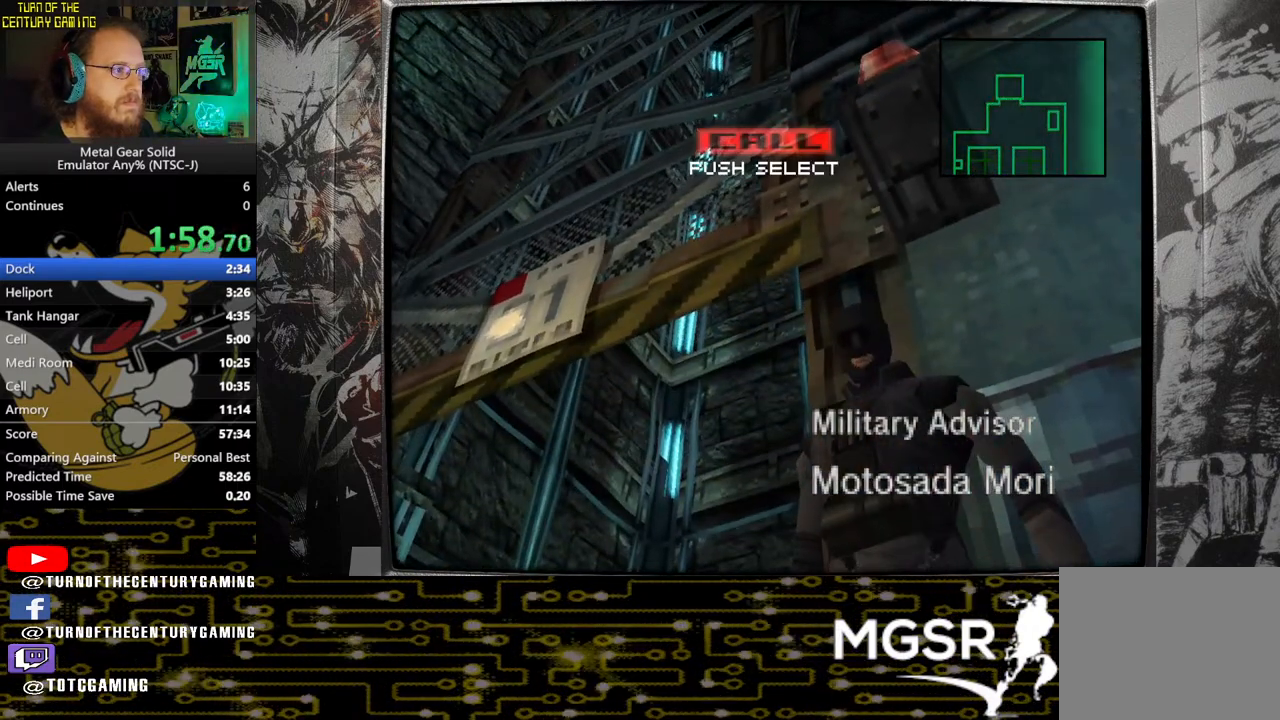
{"buttons": ["DPAD_UP"], "left_stick": "center", "right_stick": "center", "events": [[183, "DPAD_RIGHT", "up"]]}